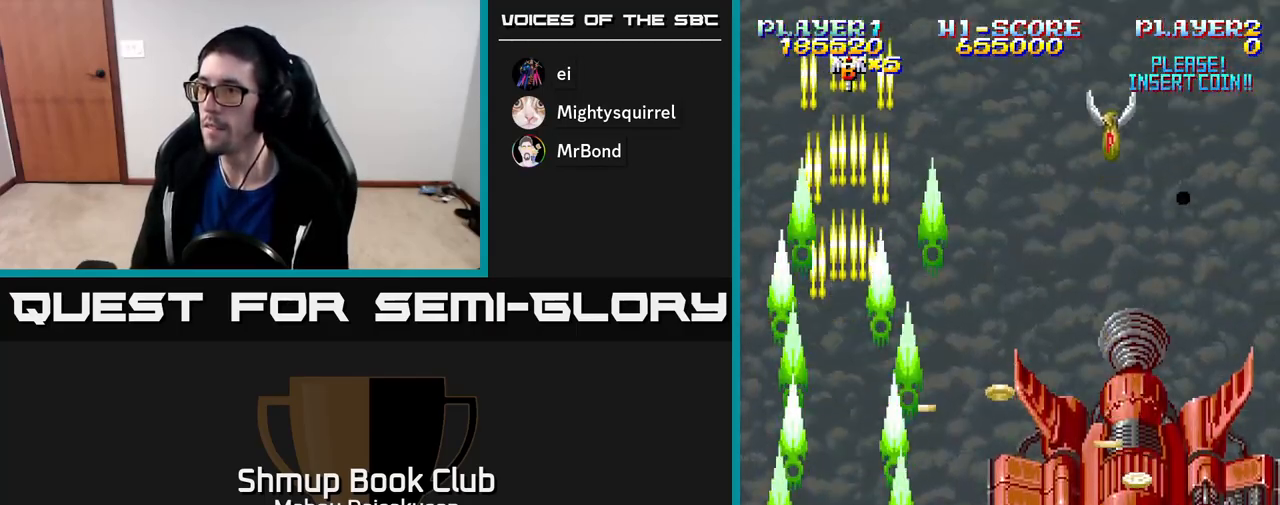
Gameplay with a controller (Xbox layout); each line is a JSON object with the inputs held at the frame after it. "events" lists button and stick changes between this image and that frame as [ms after this image, input, new state], when the widget could be followed in between. Not read: left_stick.
{"buttons": ["A"], "right_stick": "center", "events": [[100, "DPAD_RIGHT", "down"], [183, "DPAD_RIGHT", "up"]]}
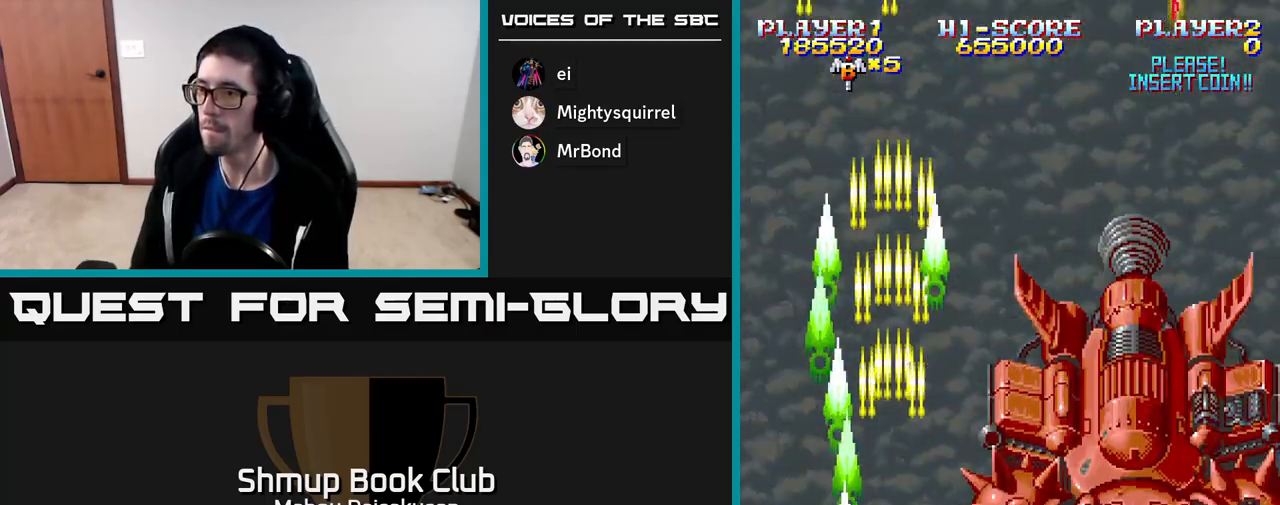
{"buttons": ["A", "DPAD_RIGHT"], "right_stick": "center", "events": [[417, "DPAD_RIGHT", "down"]]}
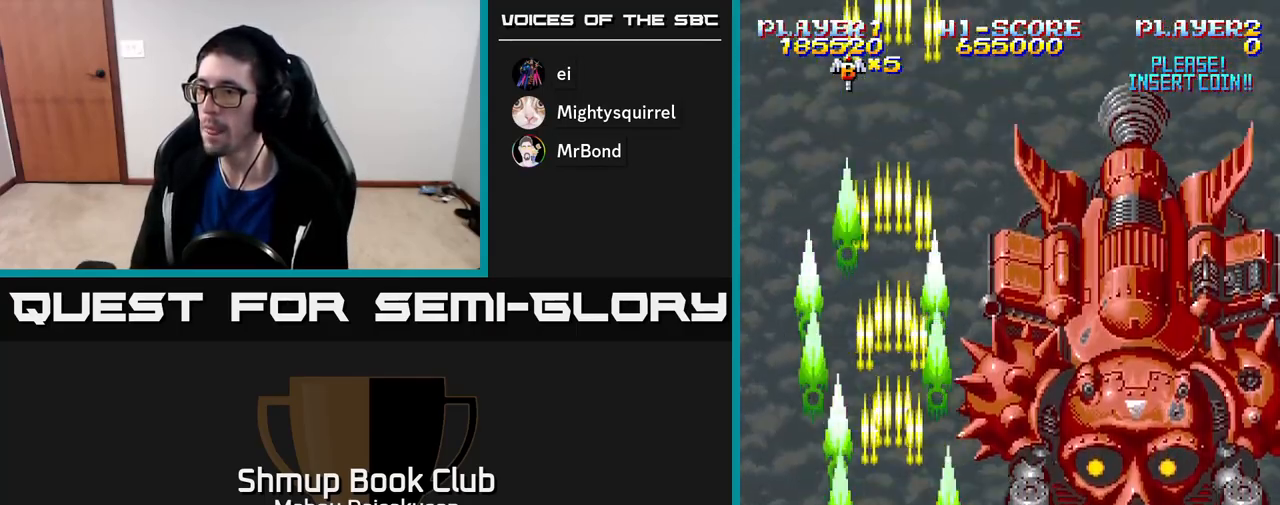
{"buttons": ["A"], "right_stick": "center", "events": [[283, "DPAD_RIGHT", "up"]]}
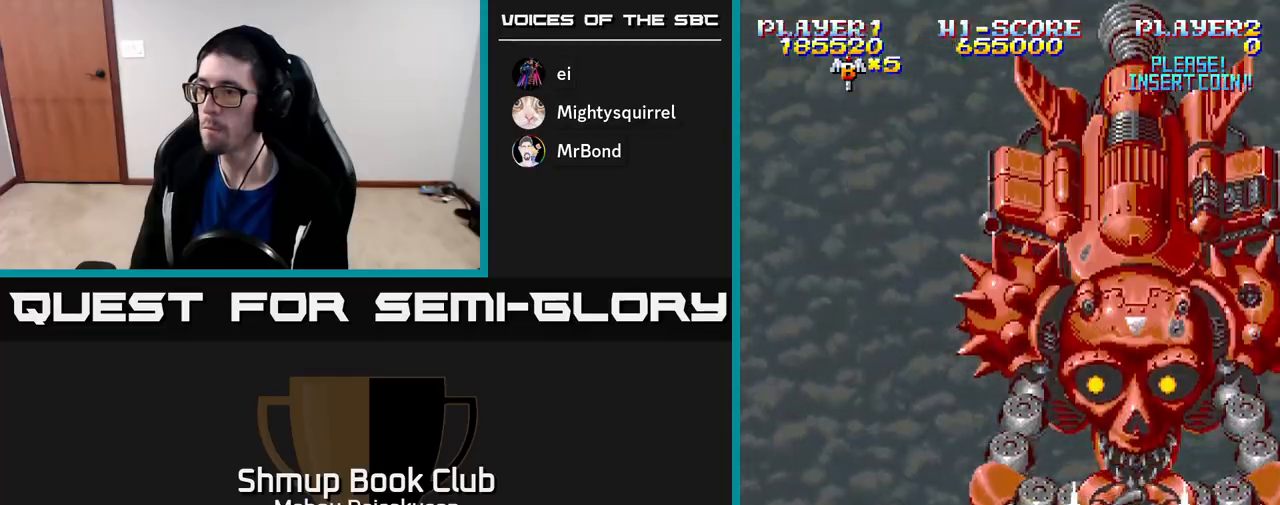
{"buttons": ["A"], "right_stick": "center", "events": [[467, "DPAD_LEFT", "down"], [500, "DPAD_LEFT", "up"]]}
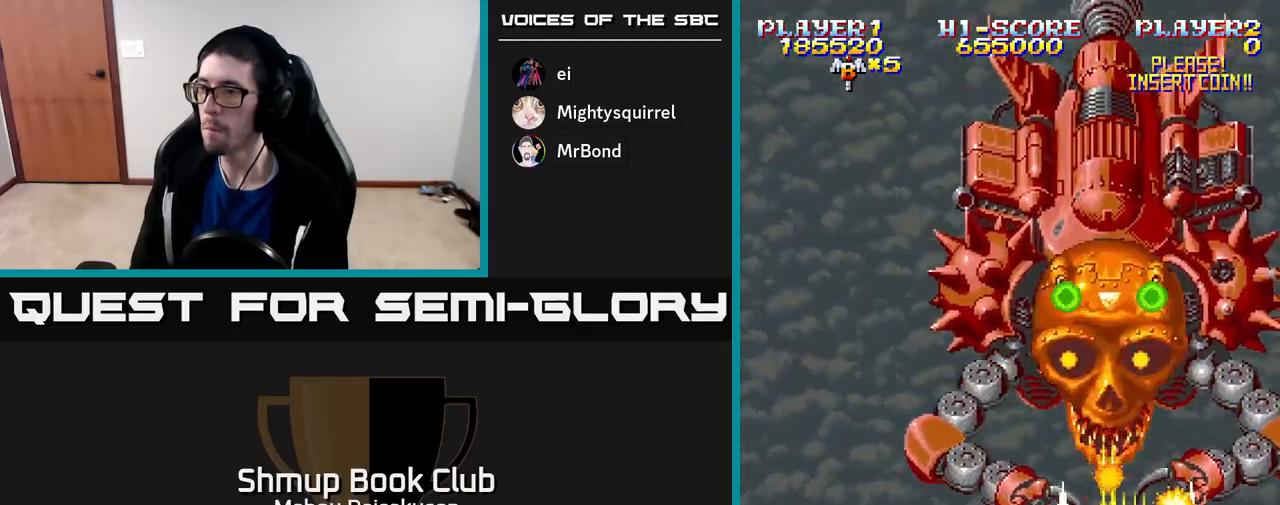
{"buttons": ["A"], "right_stick": "center", "events": [[400, "DPAD_LEFT", "down"], [450, "DPAD_LEFT", "up"]]}
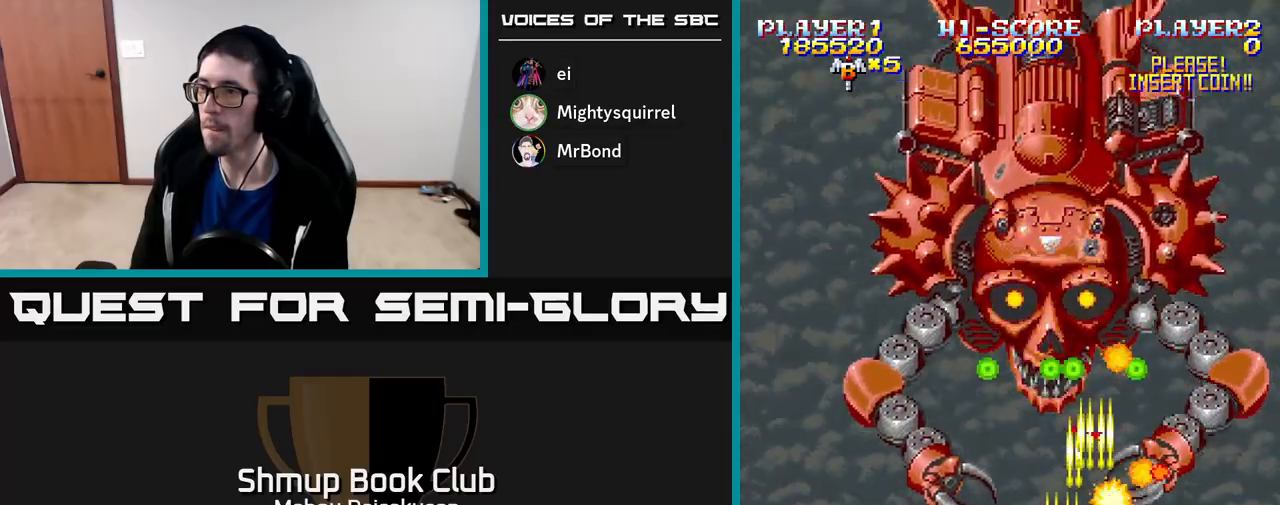
{"buttons": ["A", "DPAD_UP", "DPAD_LEFT"], "right_stick": "center", "events": [[100, "DPAD_LEFT", "down"], [433, "DPAD_UP", "down"]]}
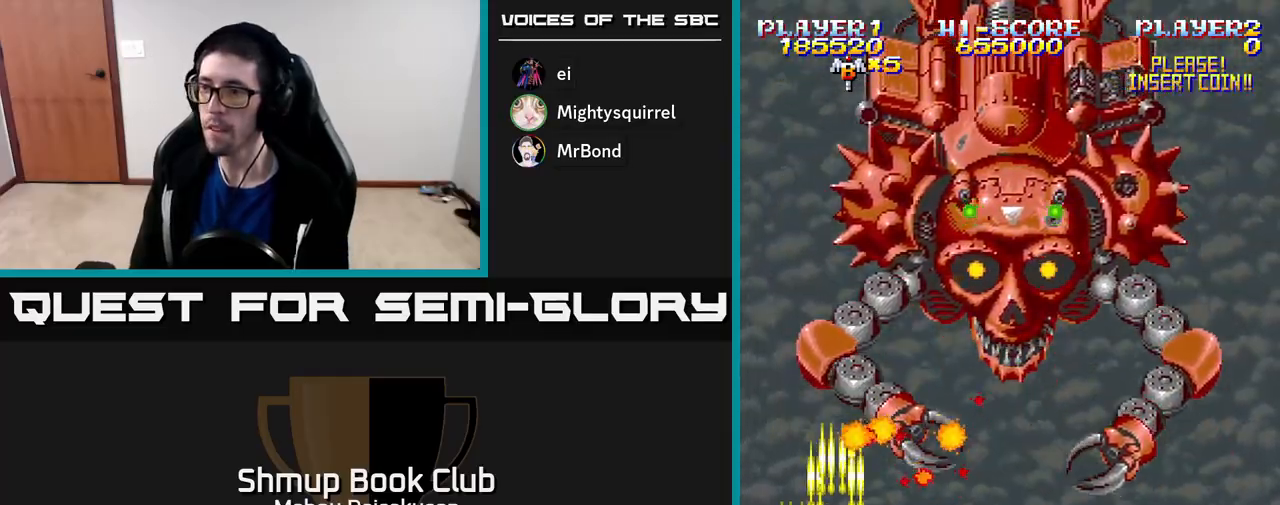
{"buttons": ["A", "DPAD_RIGHT"], "right_stick": "center", "events": [[117, "DPAD_LEFT", "up"], [133, "DPAD_UP", "up"], [150, "DPAD_RIGHT", "down"], [233, "DPAD_DOWN", "down"], [367, "DPAD_DOWN", "up"]]}
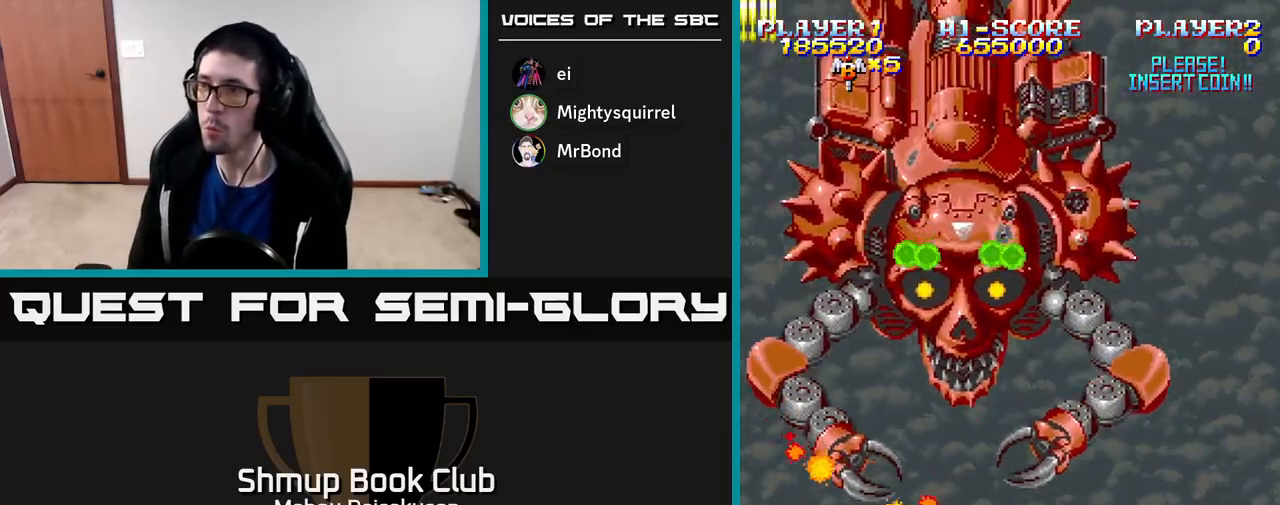
{"buttons": ["A", "DPAD_RIGHT"], "right_stick": "center", "events": [[33, "DPAD_RIGHT", "up"], [67, "DPAD_LEFT", "down"], [150, "DPAD_LEFT", "up"], [350, "DPAD_DOWN", "down"], [383, "DPAD_RIGHT", "down"], [450, "DPAD_DOWN", "up"]]}
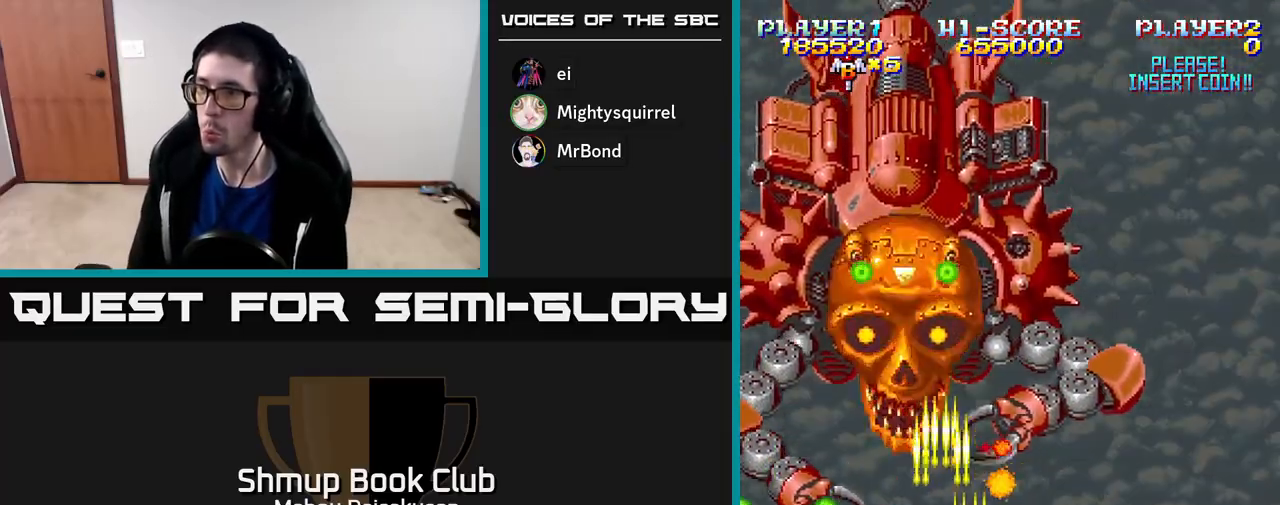
{"buttons": ["A", "DPAD_DOWN"], "right_stick": "center", "events": [[267, "DPAD_RIGHT", "up"], [300, "DPAD_LEFT", "down"], [483, "DPAD_LEFT", "up"], [500, "DPAD_DOWN", "down"]]}
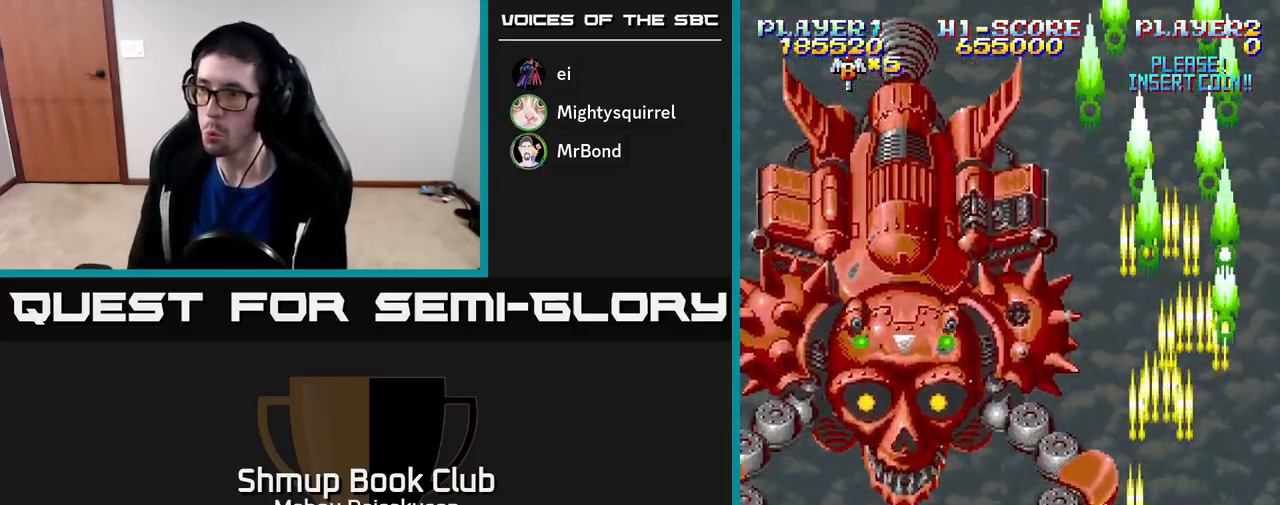
{"buttons": ["A"], "right_stick": "center", "events": [[50, "DPAD_DOWN", "up"], [50, "DPAD_RIGHT", "down"], [150, "DPAD_DOWN", "down"], [167, "DPAD_RIGHT", "up"], [200, "DPAD_DOWN", "up"], [333, "DPAD_RIGHT", "down"], [500, "DPAD_RIGHT", "up"]]}
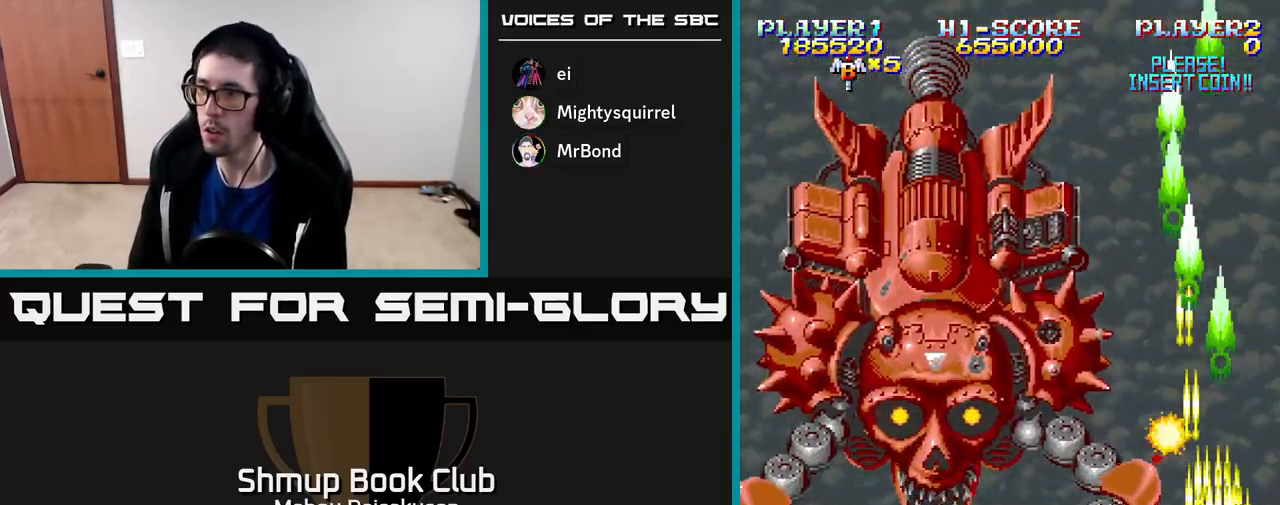
{"buttons": ["A", "DPAD_LEFT"], "right_stick": "center", "events": [[167, "DPAD_RIGHT", "down"], [200, "DPAD_RIGHT", "up"], [417, "DPAD_LEFT", "down"]]}
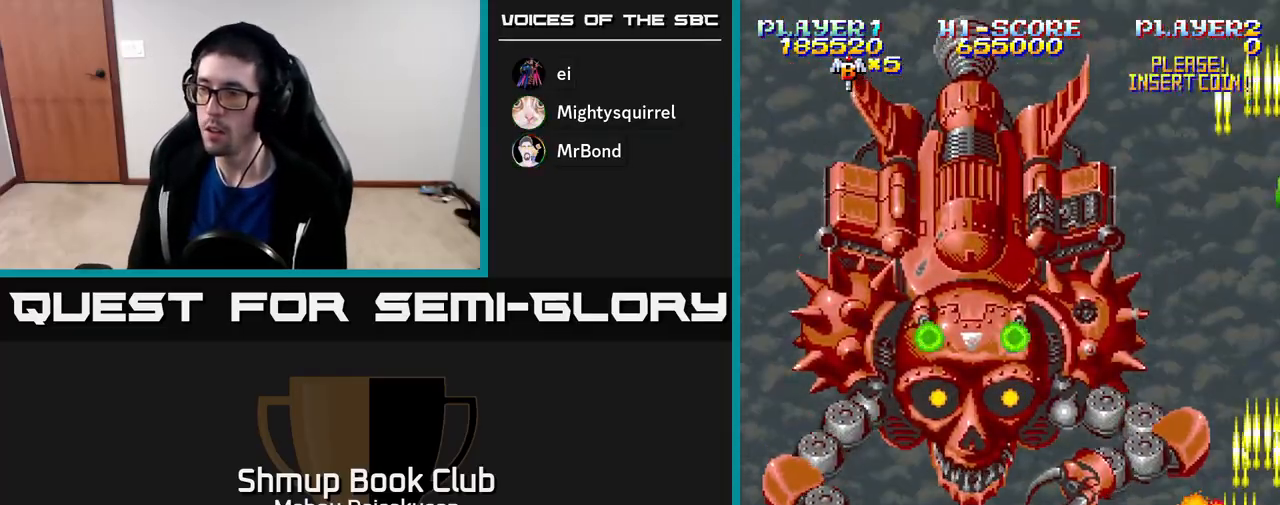
{"buttons": ["A", "DPAD_LEFT"], "right_stick": "center", "events": [[167, "DPAD_LEFT", "up"], [367, "DPAD_LEFT", "down"]]}
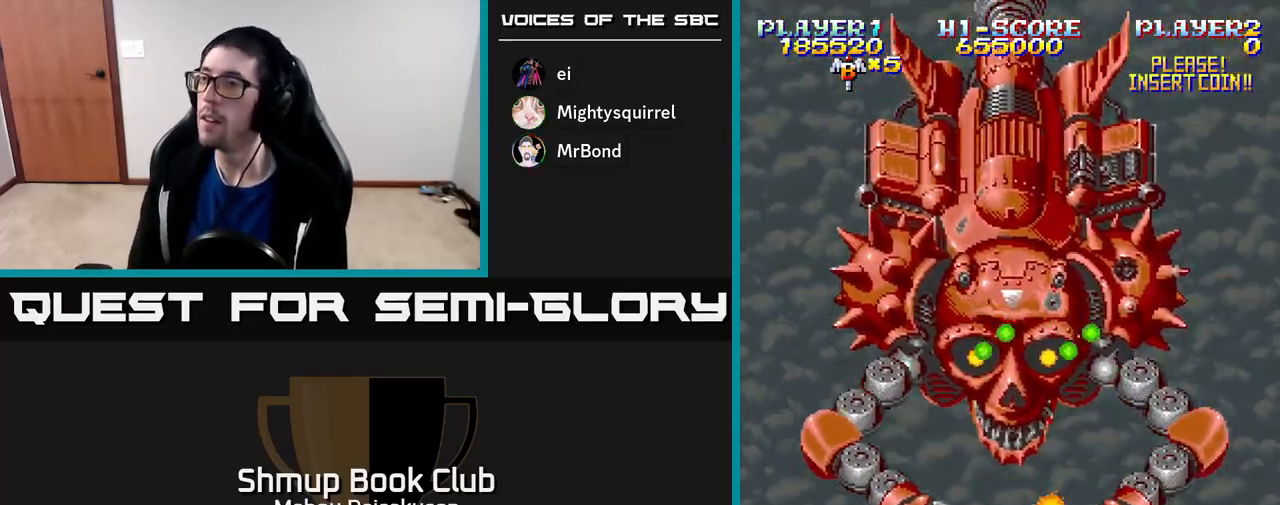
{"buttons": ["A", "DPAD_LEFT"], "right_stick": "center", "events": [[150, "DPAD_LEFT", "up"], [450, "DPAD_LEFT", "down"]]}
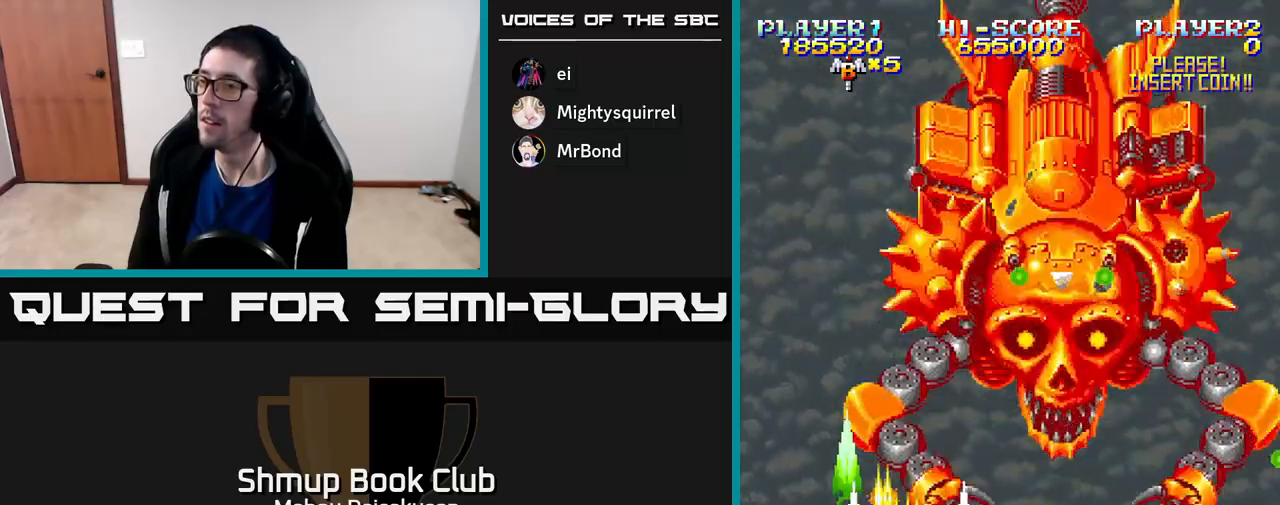
{"buttons": ["A"], "right_stick": "center", "events": [[33, "DPAD_LEFT", "up"], [283, "DPAD_RIGHT", "down"], [383, "DPAD_RIGHT", "up"]]}
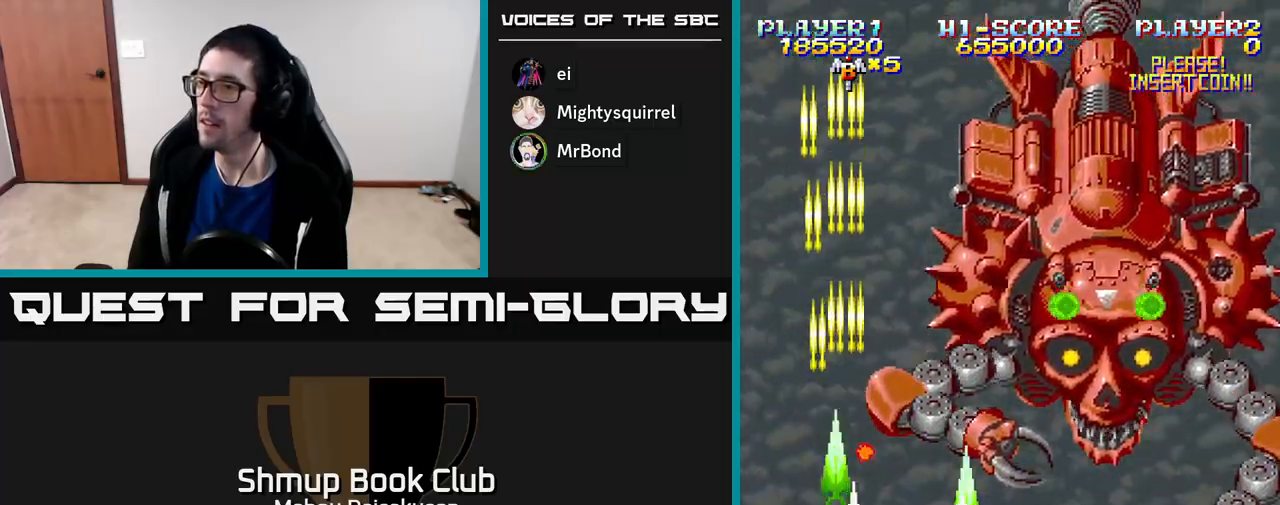
{"buttons": ["A", "DPAD_LEFT"], "right_stick": "center", "events": [[483, "DPAD_LEFT", "down"]]}
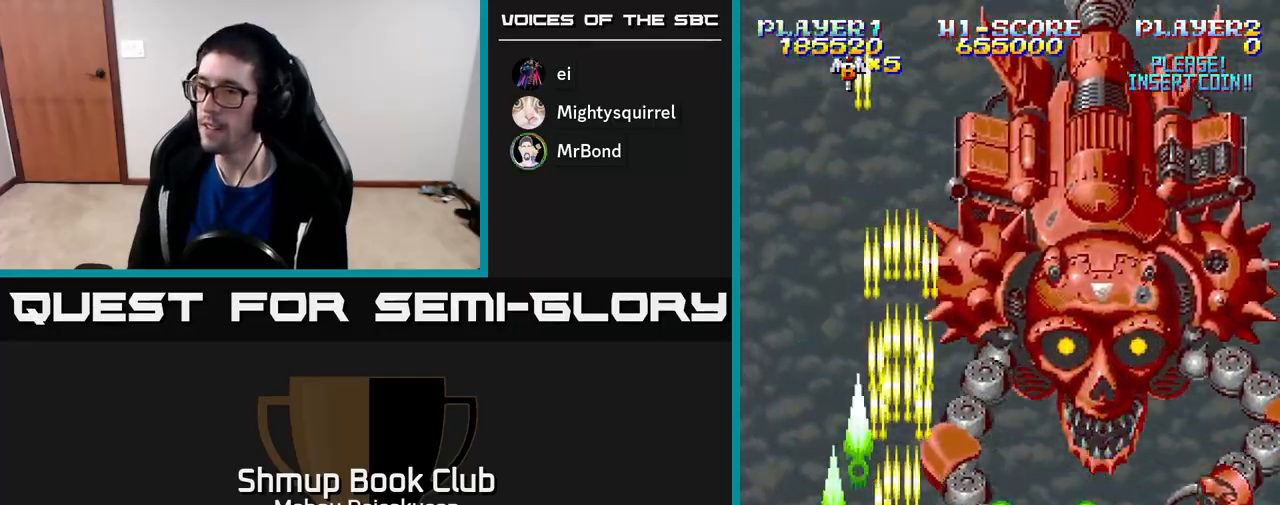
{"buttons": ["A"], "right_stick": "center", "events": [[150, "DPAD_LEFT", "up"], [300, "DPAD_UP", "down"], [383, "DPAD_UP", "up"]]}
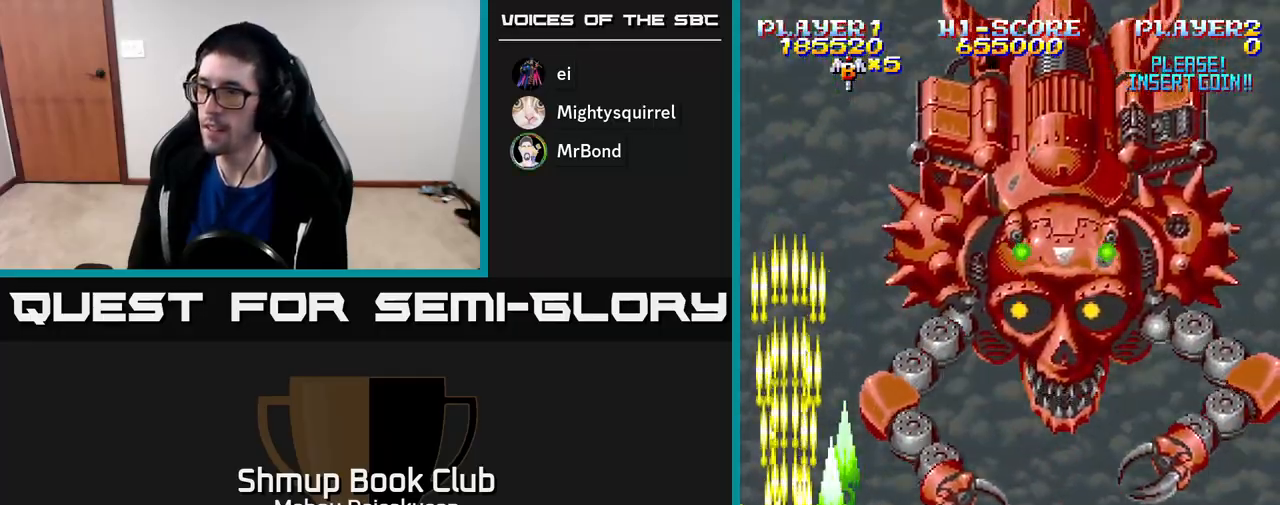
{"buttons": ["A", "DPAD_UP", "DPAD_LEFT"], "right_stick": "center", "events": [[33, "DPAD_RIGHT", "down"], [417, "DPAD_RIGHT", "up"], [483, "DPAD_LEFT", "down"], [483, "DPAD_UP", "down"]]}
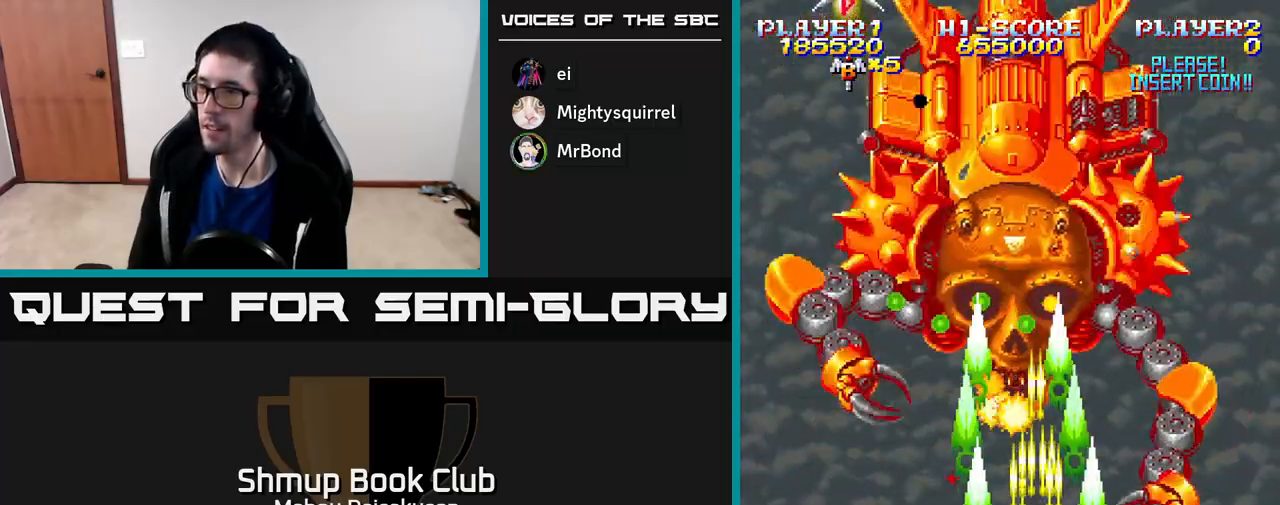
{"buttons": ["A", "DPAD_DOWN", "DPAD_RIGHT"], "right_stick": "center"}
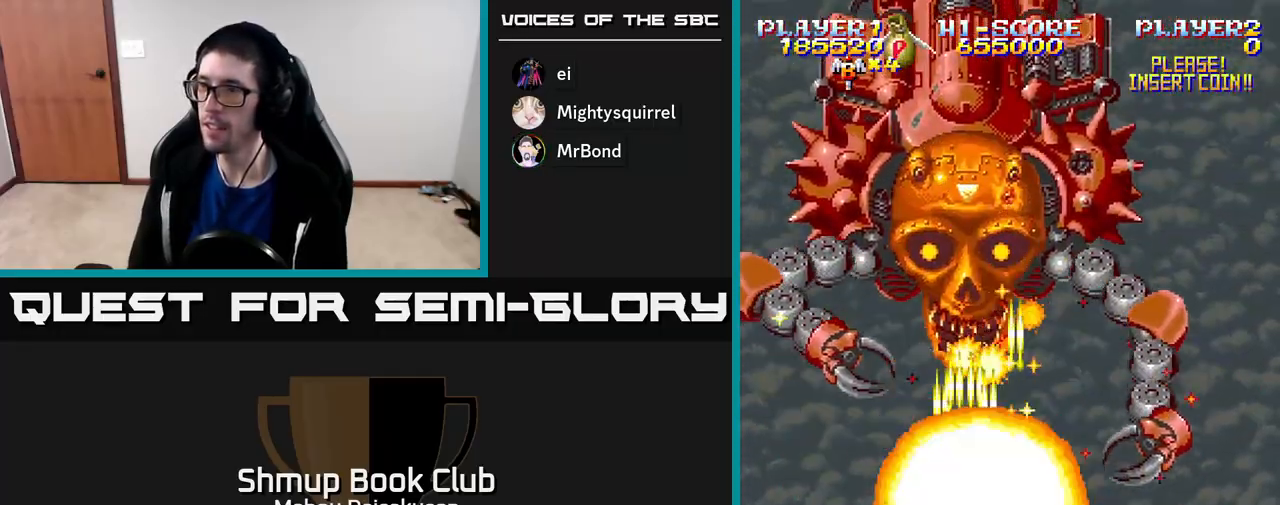
{"buttons": ["A", "DPAD_DOWN", "DPAD_RIGHT"], "right_stick": "center", "events": [[167, "DPAD_DOWN", "up"], [267, "DPAD_RIGHT", "up"], [300, "DPAD_UP", "down"], [383, "DPAD_UP", "up"], [417, "DPAD_RIGHT", "down"], [433, "DPAD_DOWN", "down"]]}
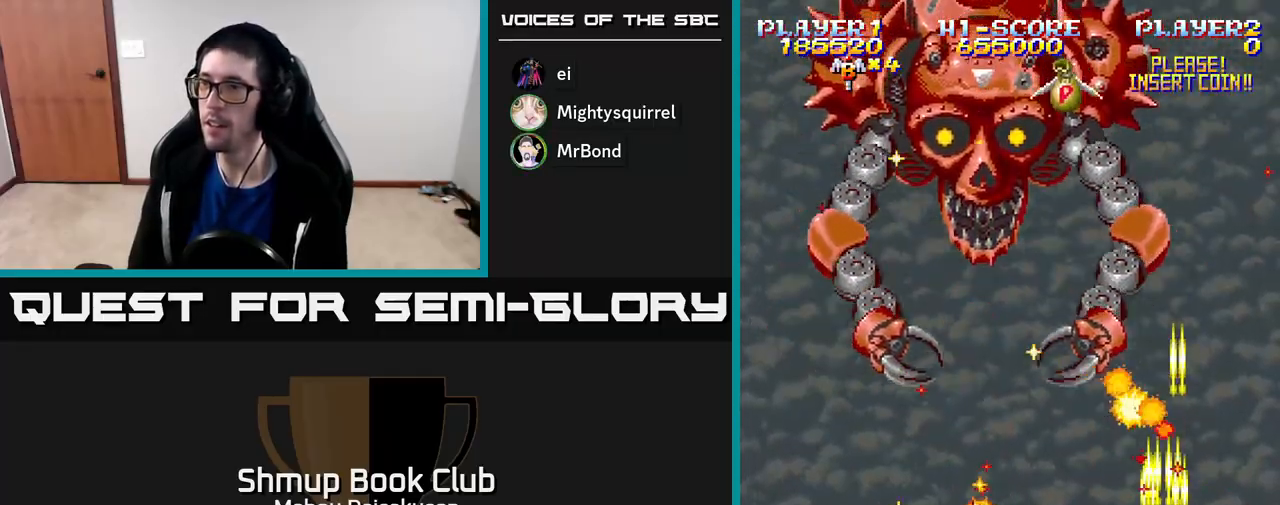
{"buttons": ["A"], "right_stick": "center", "events": [[17, "DPAD_RIGHT", "up"], [83, "DPAD_DOWN", "up"], [83, "DPAD_LEFT", "down"], [217, "DPAD_UP", "down"], [317, "DPAD_LEFT", "up"], [417, "DPAD_UP", "up"]]}
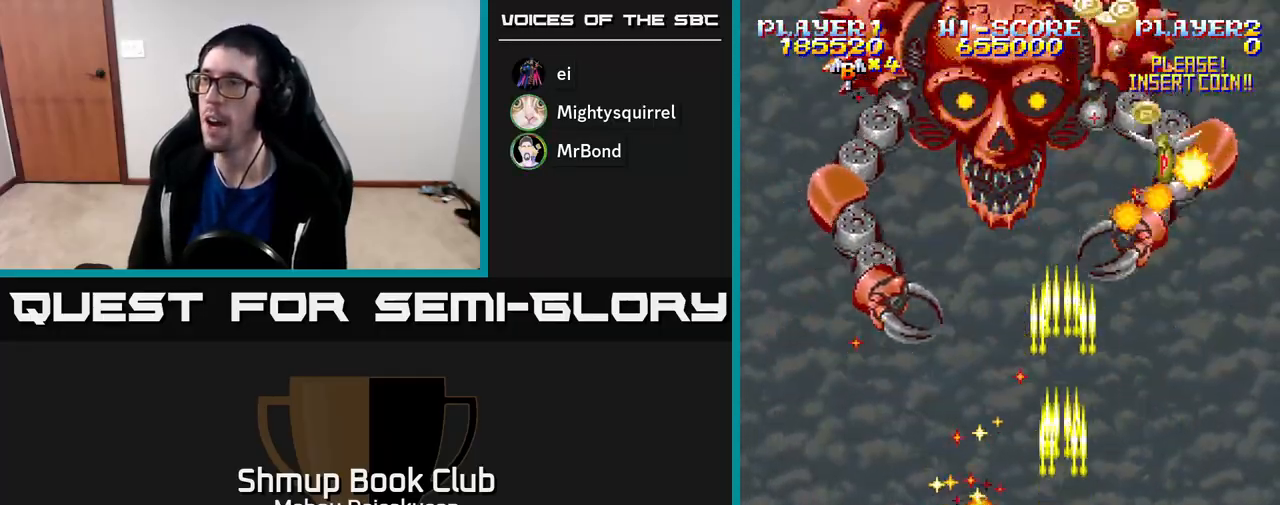
{"buttons": ["A", "DPAD_LEFT"], "right_stick": "center", "events": [[200, "DPAD_LEFT", "down"], [300, "DPAD_DOWN", "down"], [317, "DPAD_LEFT", "up"], [367, "DPAD_RIGHT", "down"], [417, "DPAD_RIGHT", "up"], [467, "DPAD_DOWN", "up"], [467, "DPAD_LEFT", "down"]]}
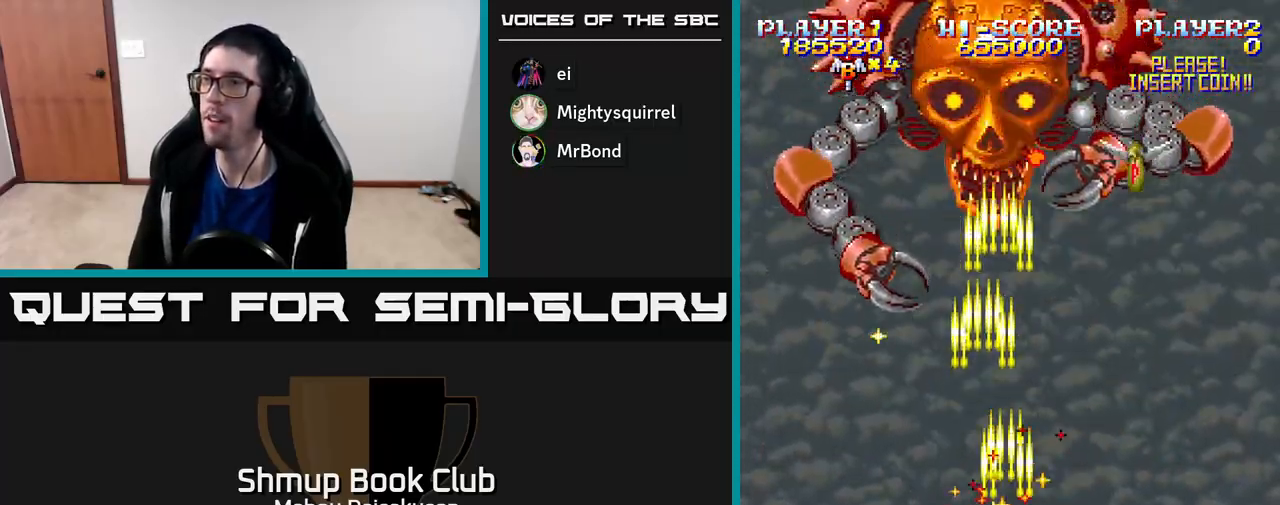
{"buttons": ["A"], "right_stick": "center", "events": [[100, "DPAD_LEFT", "up"], [117, "DPAD_DOWN", "down"], [133, "DPAD_RIGHT", "down"], [150, "DPAD_DOWN", "up"], [317, "DPAD_RIGHT", "up"]]}
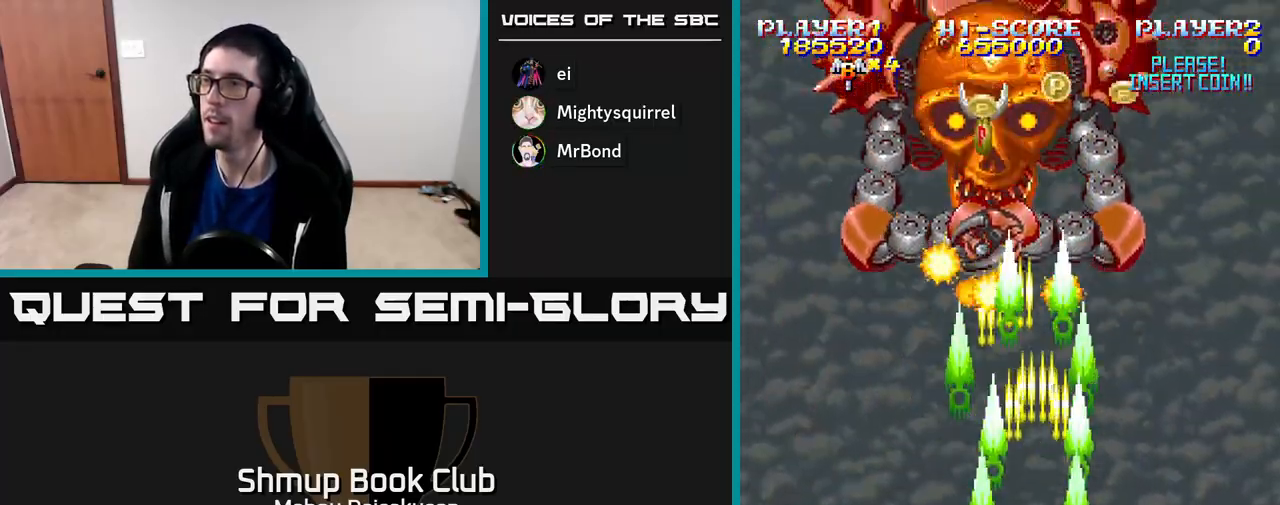
{"buttons": ["A"], "right_stick": "center", "events": [[217, "DPAD_RIGHT", "down"], [383, "DPAD_RIGHT", "up"]]}
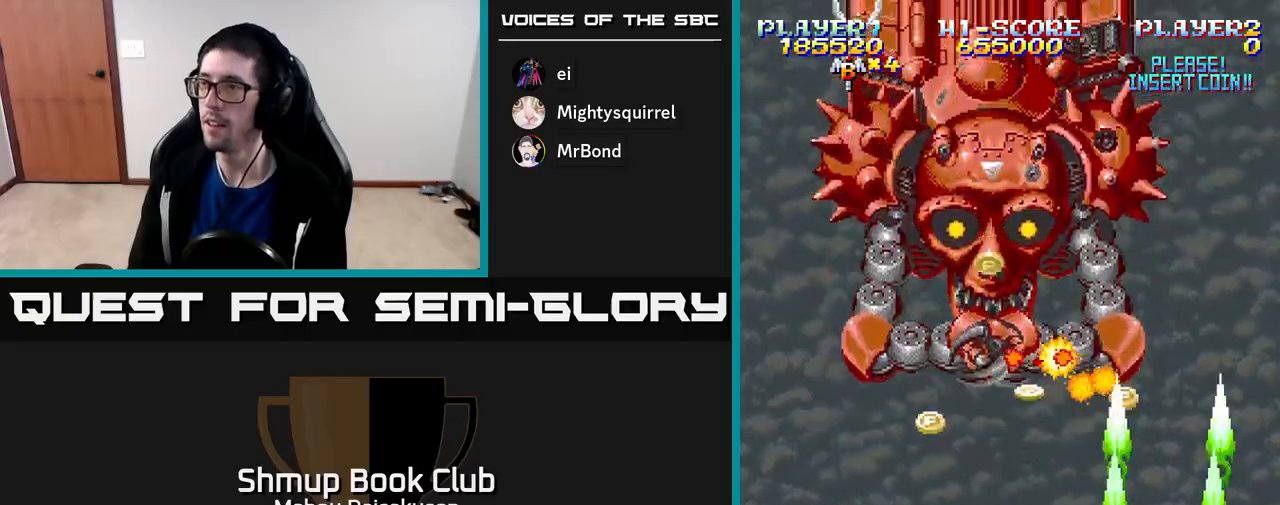
{"buttons": ["A", "DPAD_RIGHT"], "right_stick": "center", "events": [[383, "DPAD_RIGHT", "down"]]}
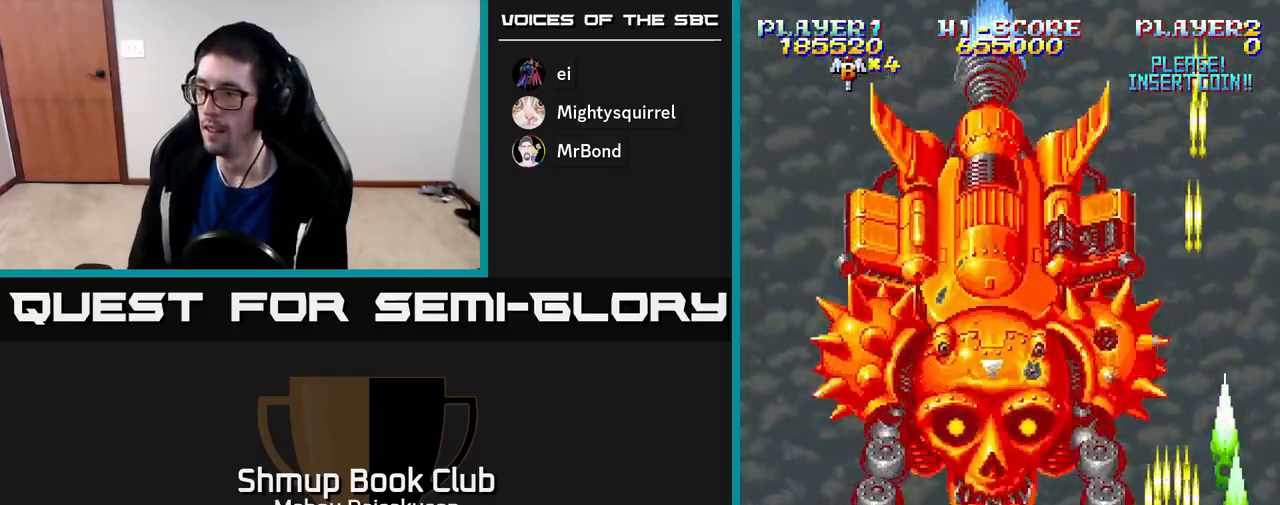
{"buttons": ["A"], "right_stick": "center", "events": [[183, "DPAD_RIGHT", "up"]]}
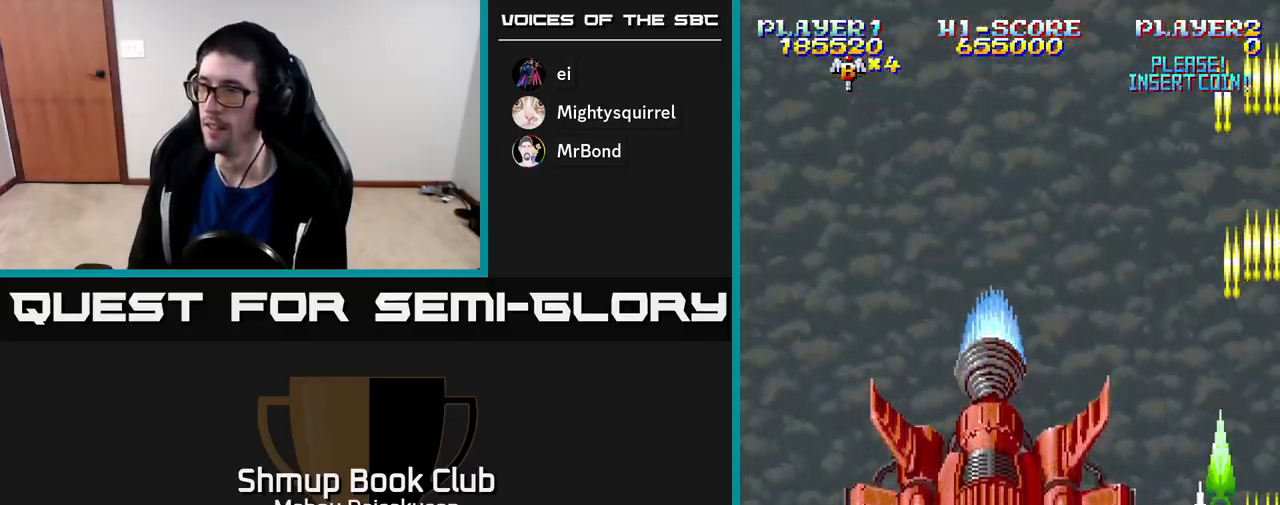
{"buttons": ["A"], "right_stick": "center", "events": []}
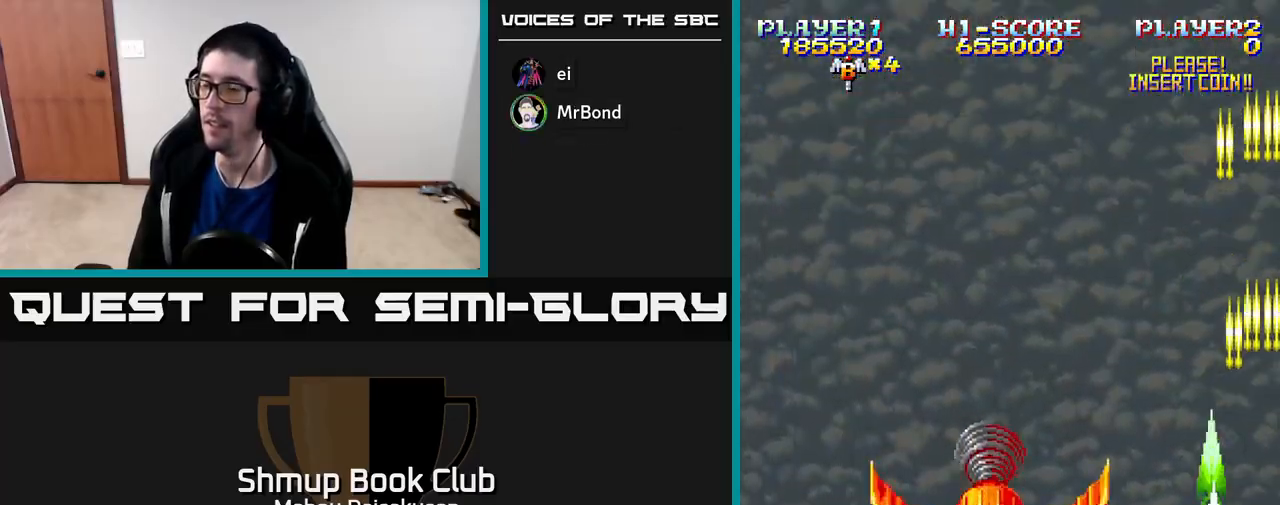
{"buttons": ["A"], "right_stick": "center", "events": []}
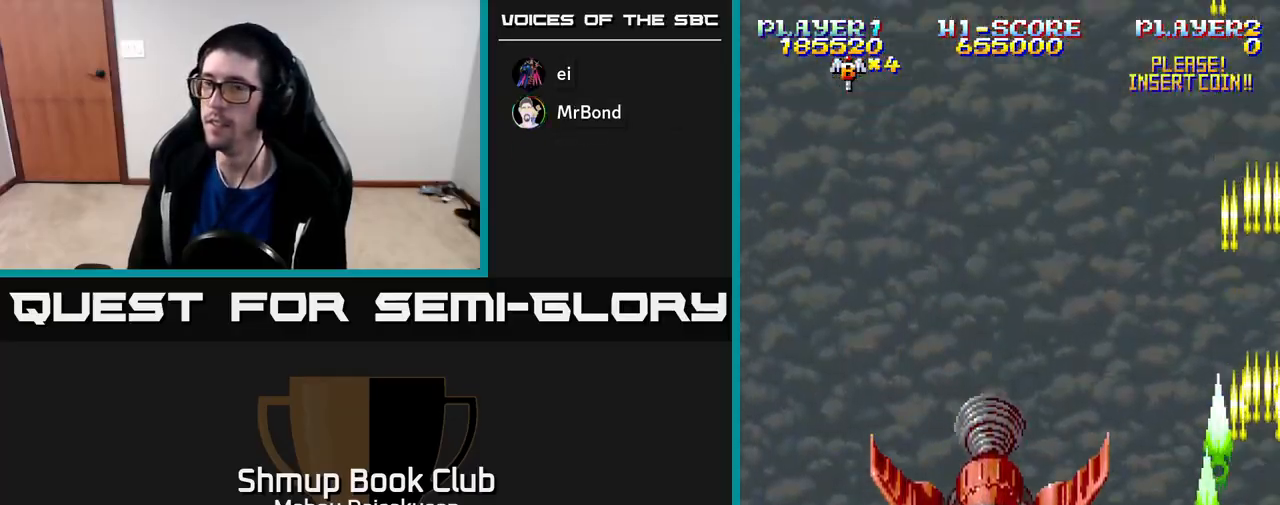
{"buttons": ["A"], "right_stick": "center", "events": []}
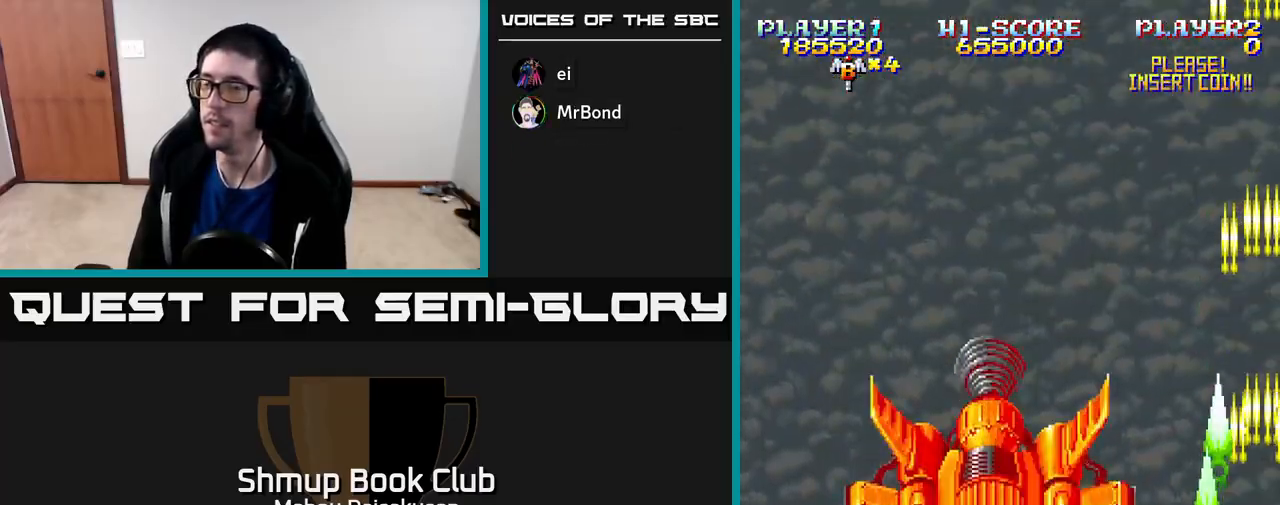
{"buttons": ["A"], "right_stick": "center", "events": []}
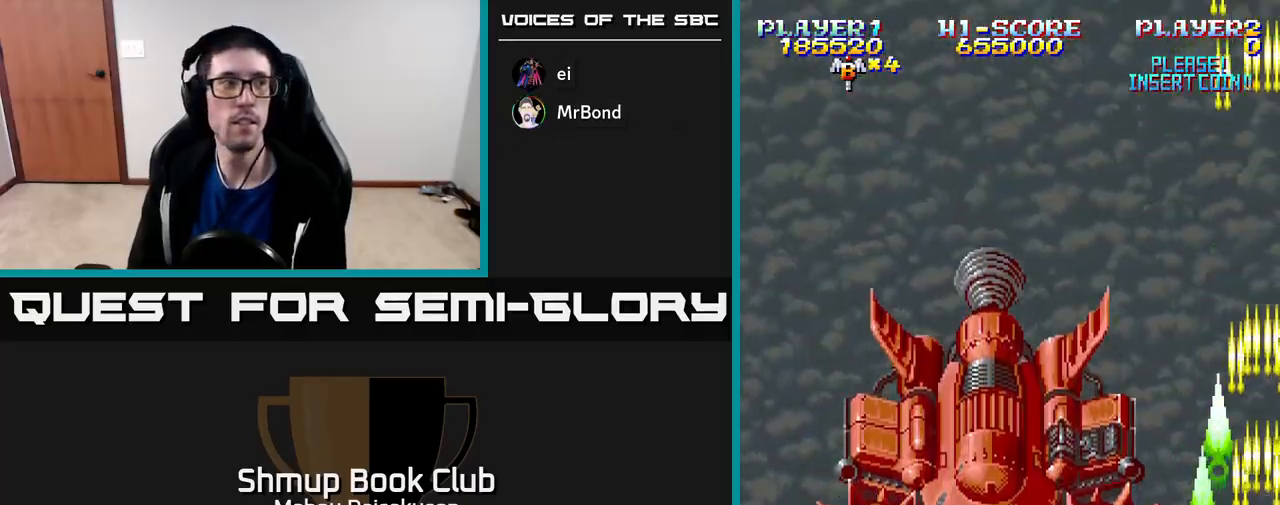
{"buttons": ["A"], "right_stick": "center", "events": []}